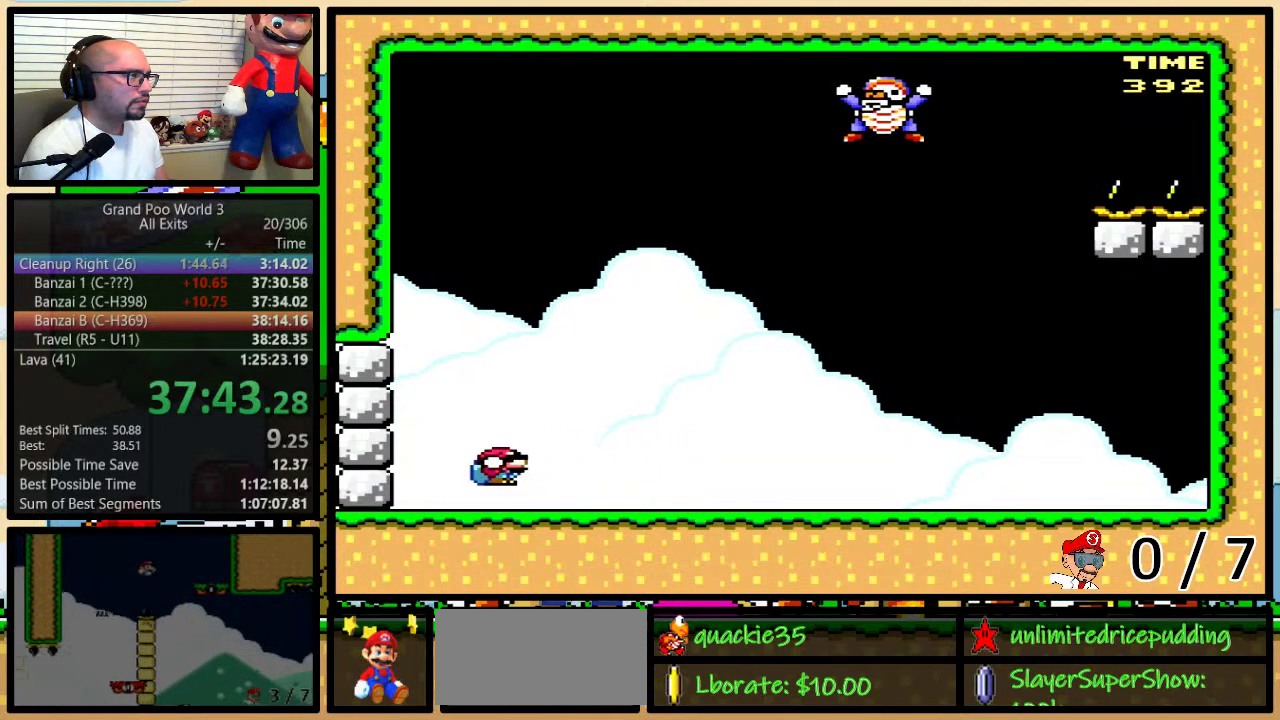
Gameplay with a controller (Nintendo layout); each line is a JSON object with the inputs held at the frame after it. "events" lists button and stick changes between this image and that frame as [ms after this image, input, new state], when the widget could be followed in between. Not read: L1 L3 R1 R3.
{"buttons": ["B", "Y", "DPAD_LEFT"], "events": [[217, "DPAD_RIGHT", "down"], [233, "DPAD_DOWN", "up"], [300, "B", "up"], [367, "B", "down"], [467, "DPAD_LEFT", "down"], [467, "DPAD_RIGHT", "up"]]}
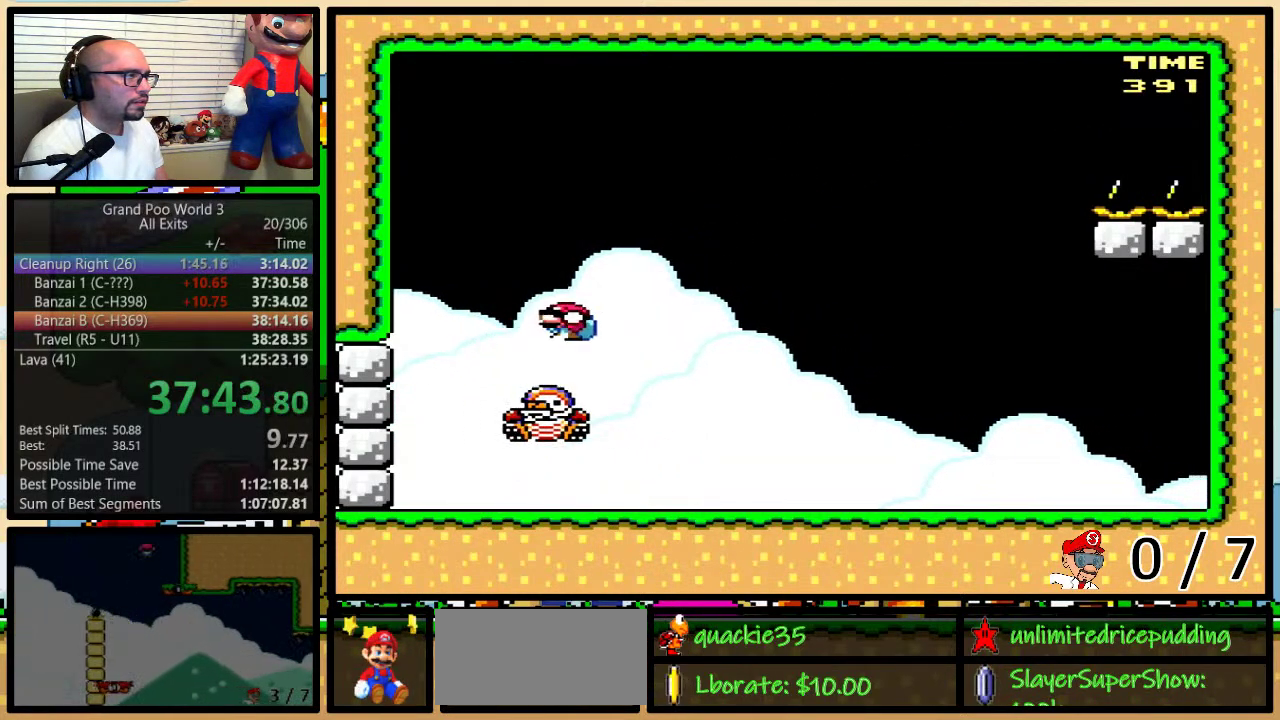
{"buttons": ["Y", "DPAD_LEFT"], "events": [[450, "B", "up"]]}
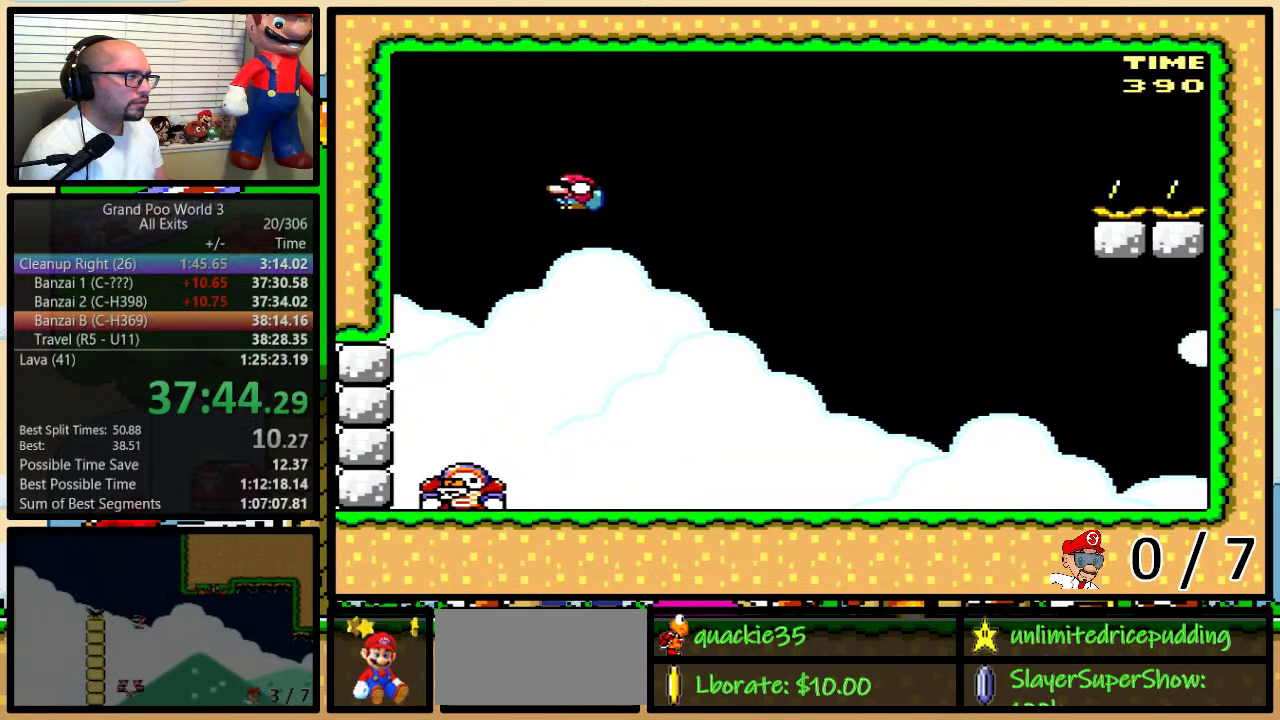
{"buttons": ["Y", "DPAD_UP", "DPAD_RIGHT"], "events": [[150, "B", "down"], [183, "DPAD_LEFT", "up"], [183, "DPAD_RIGHT", "down"], [350, "DPAD_UP", "down"], [433, "B", "up"]]}
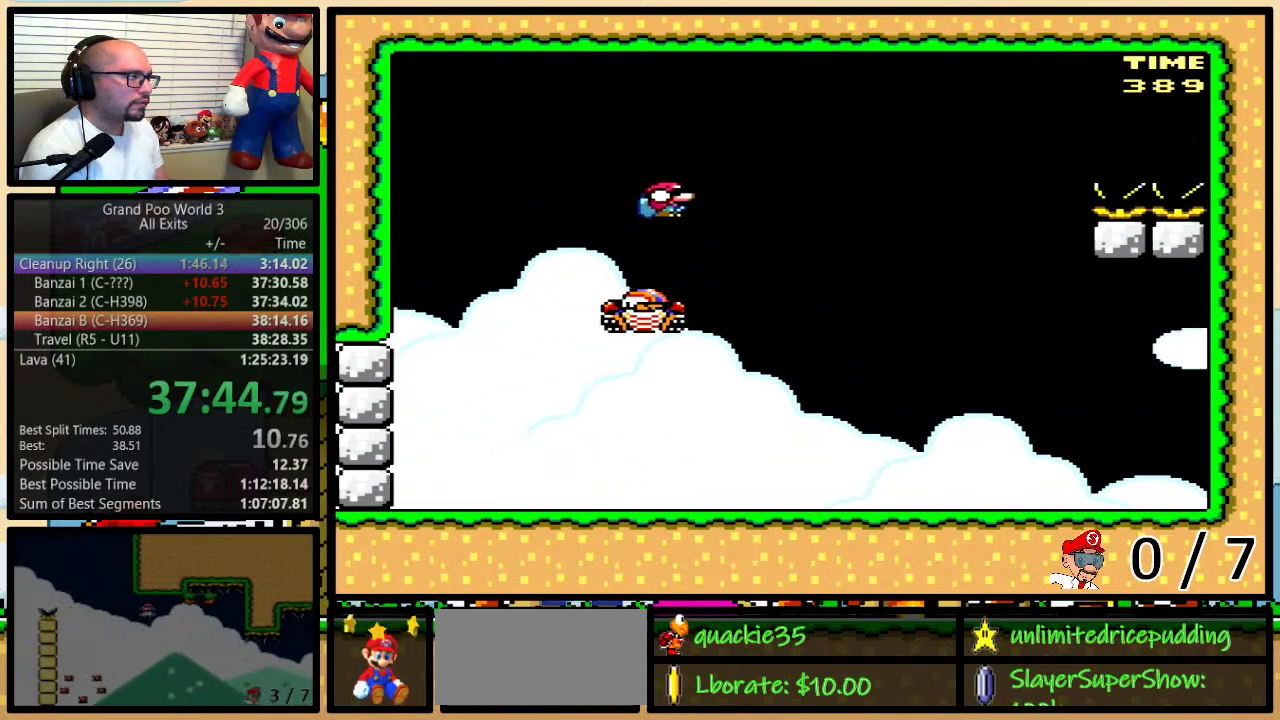
{"buttons": ["B", "Y", "DPAD_RIGHT"], "events": [[17, "B", "down"], [217, "B", "up"], [300, "DPAD_UP", "up"], [400, "B", "down"]]}
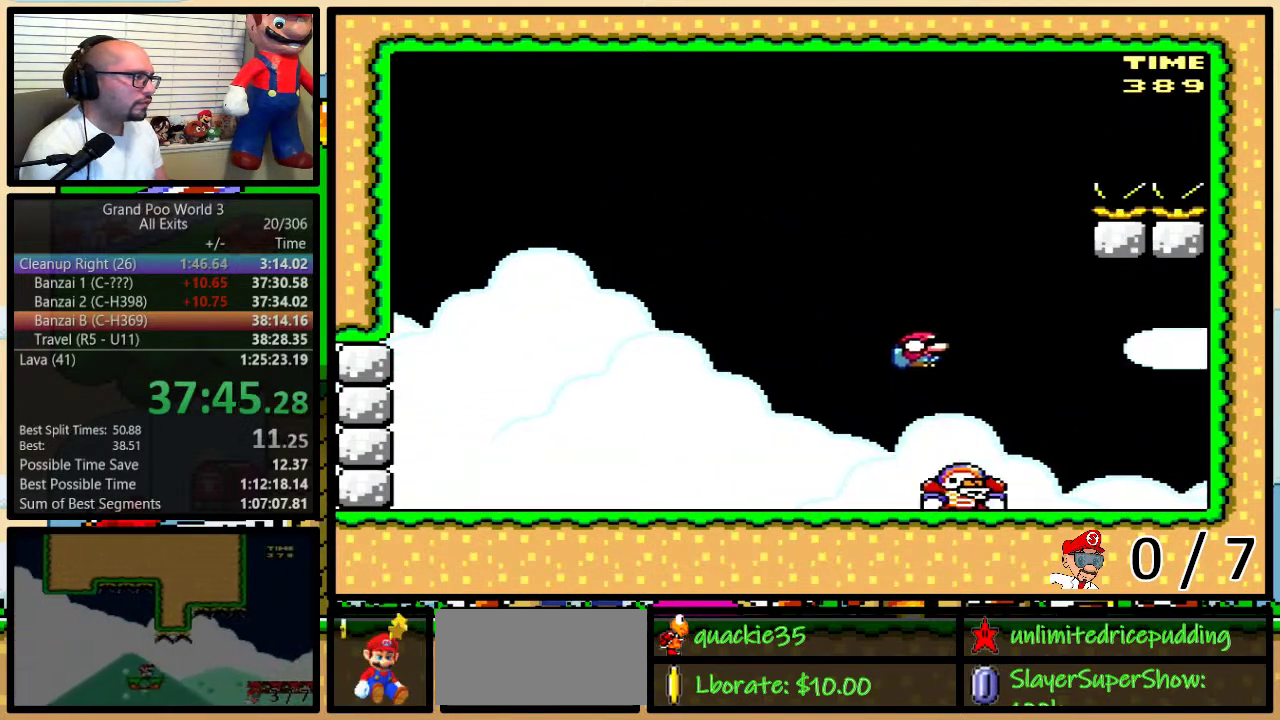
{"buttons": ["B", "Y", "DPAD_UP", "DPAD_RIGHT"], "events": [[17, "DPAD_LEFT", "down"], [17, "DPAD_RIGHT", "up"], [317, "DPAD_LEFT", "up"], [333, "DPAD_RIGHT", "down"], [400, "DPAD_UP", "down"]]}
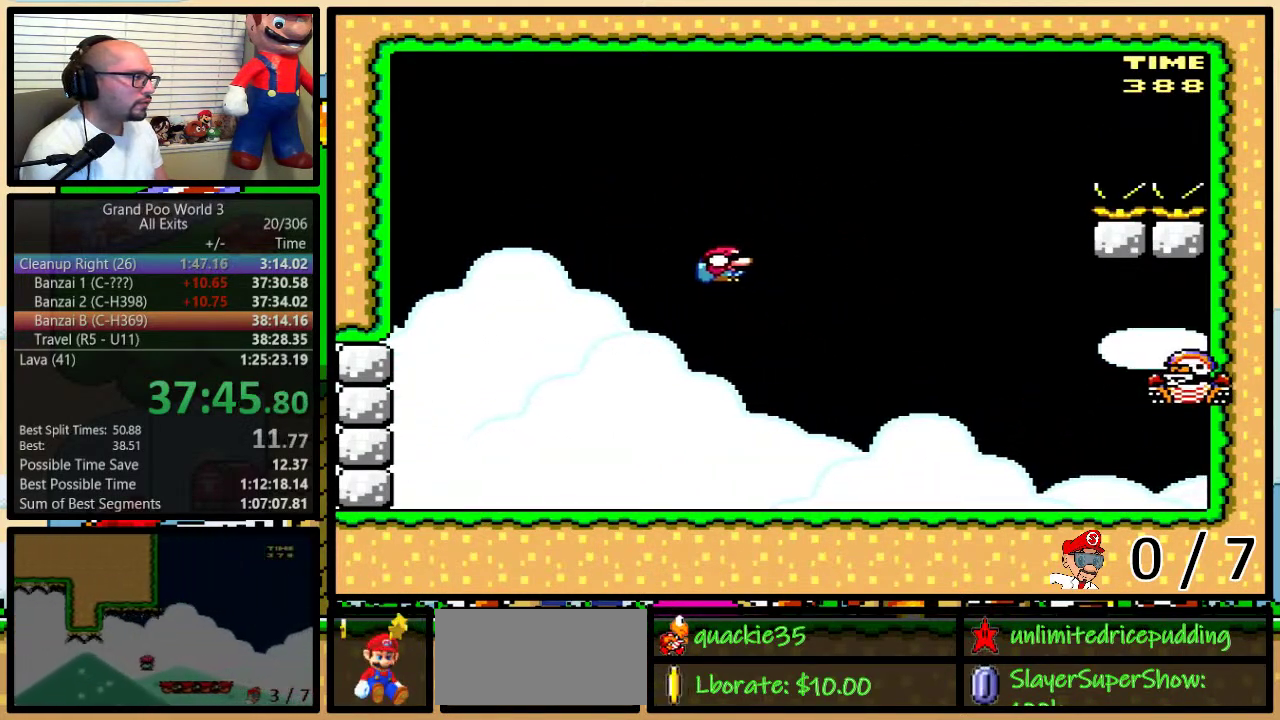
{"buttons": ["Y", "DPAD_LEFT"], "events": [[267, "B", "up"], [267, "DPAD_LEFT", "down"], [267, "DPAD_RIGHT", "up"], [267, "DPAD_UP", "up"]]}
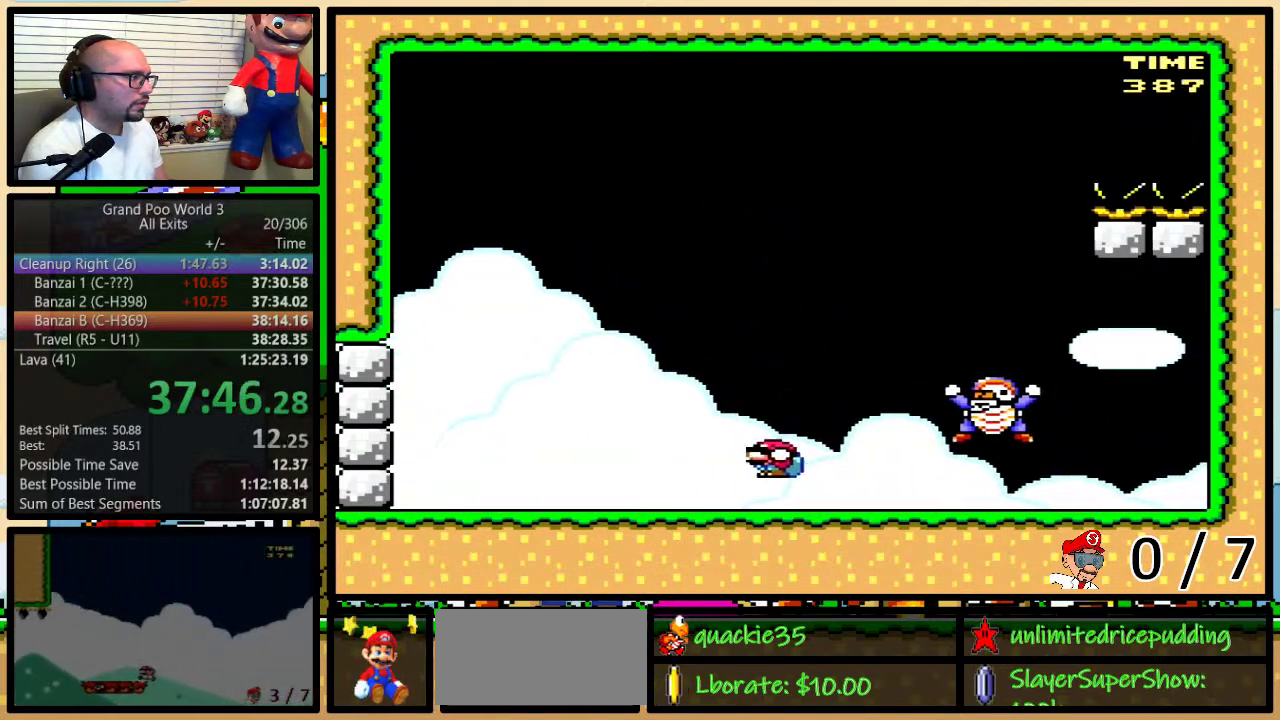
{"buttons": ["B", "Y", "DPAD_LEFT"], "events": [[50, "B", "down"], [50, "DPAD_DOWN", "down"], [150, "B", "up"], [183, "DPAD_LEFT", "up"], [217, "DPAD_RIGHT", "down"], [250, "DPAD_DOWN", "up"], [350, "DPAD_LEFT", "down"], [350, "DPAD_RIGHT", "up"], [467, "B", "down"]]}
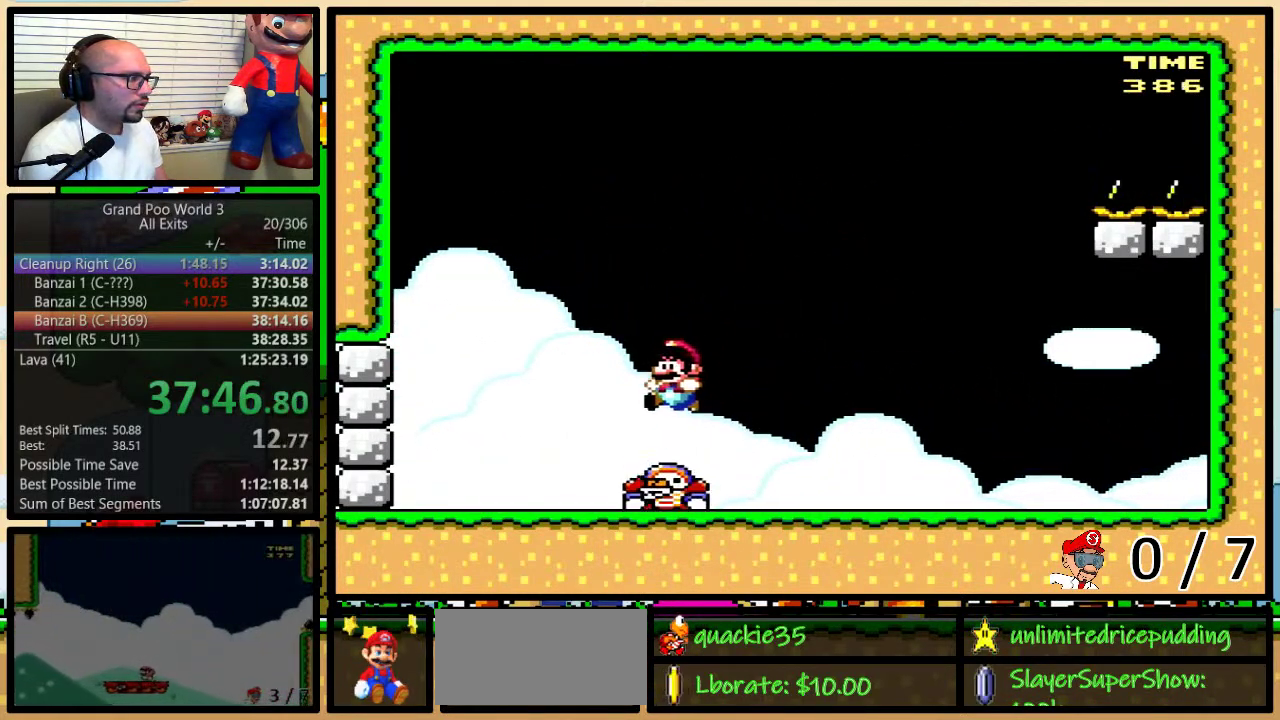
{"buttons": ["Y", "DPAD_RIGHT"], "events": [[300, "DPAD_LEFT", "up"], [300, "DPAD_RIGHT", "down"], [367, "B", "up"]]}
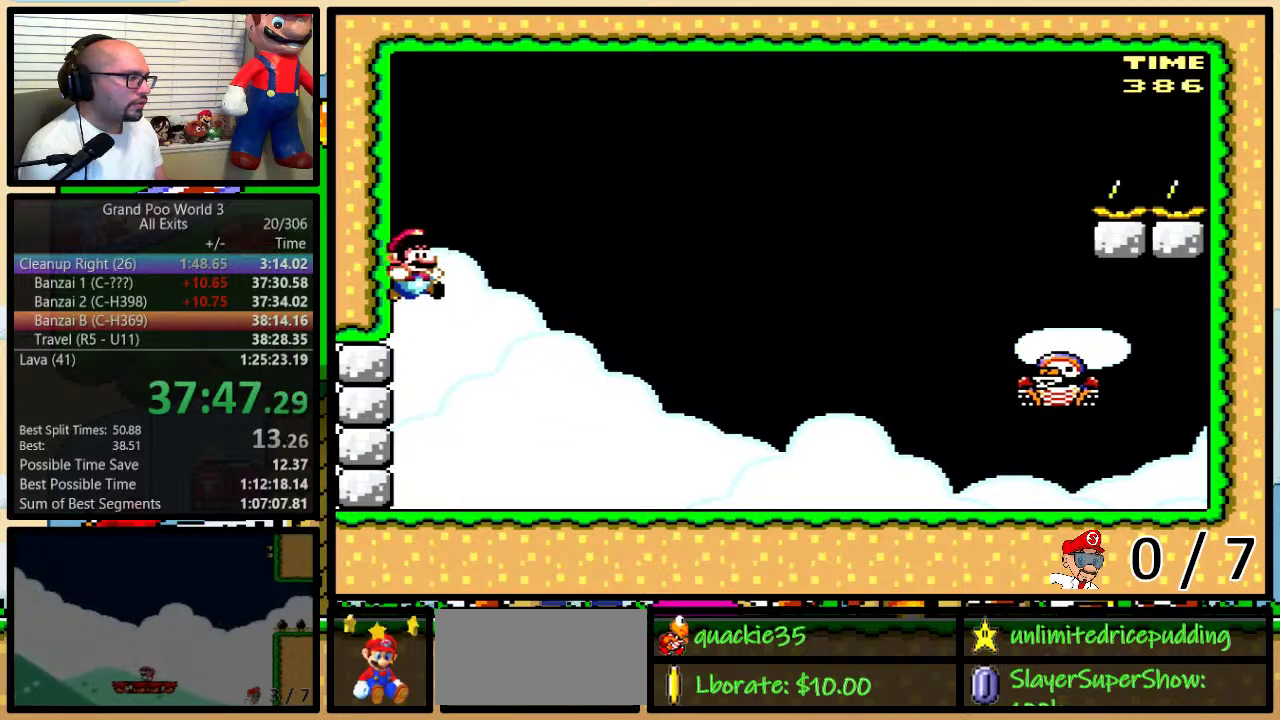
{"buttons": ["B", "Y", "DPAD_DOWN", "DPAD_RIGHT"], "events": [[50, "DPAD_UP", "down"], [333, "DPAD_UP", "up"], [400, "DPAD_DOWN", "down"], [433, "B", "down"]]}
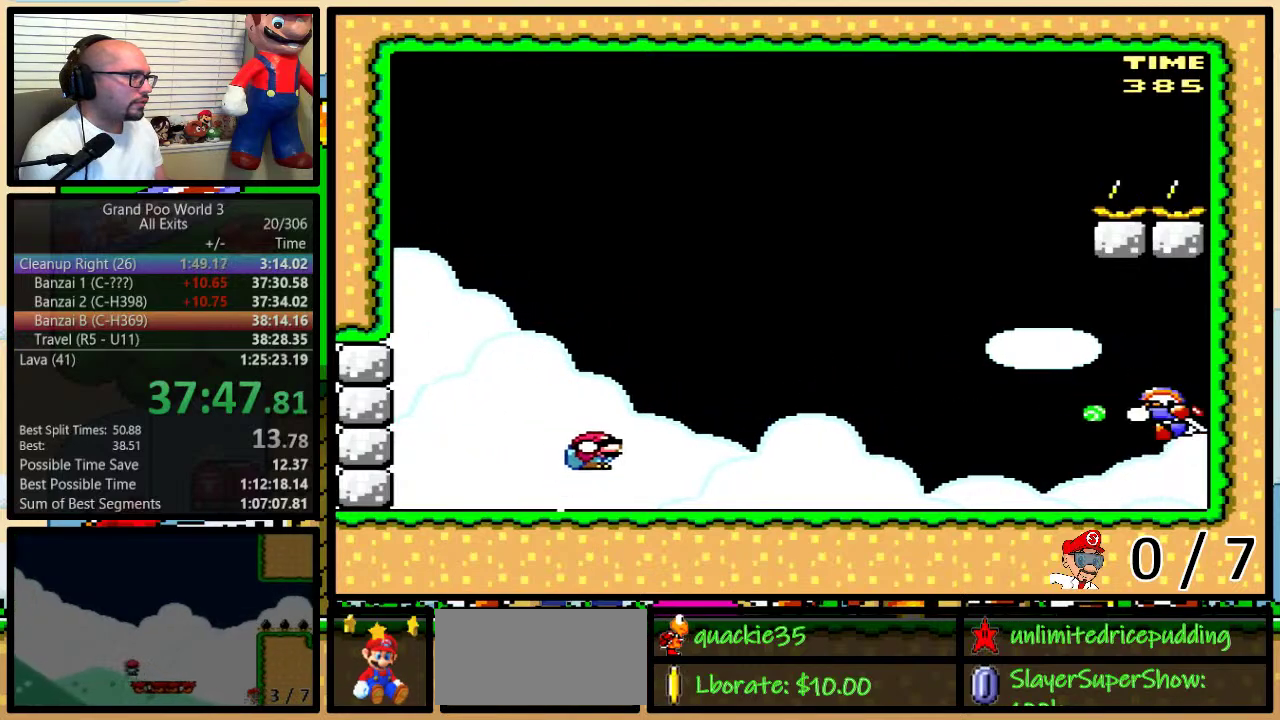
{"buttons": ["Y", "DPAD_RIGHT"], "events": [[17, "B", "up"], [117, "B", "down"], [150, "DPAD_DOWN", "up"], [233, "B", "up"]]}
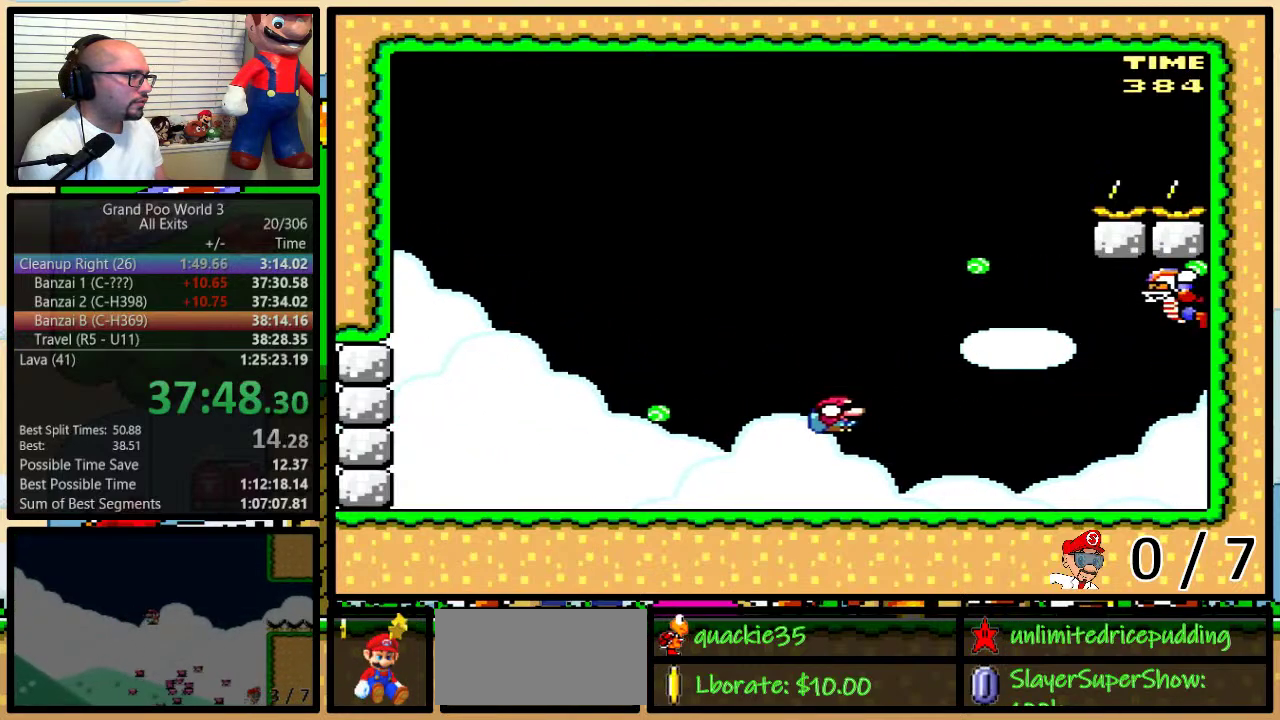
{"buttons": ["Y", "DPAD_DOWN", "DPAD_RIGHT"], "events": [[217, "DPAD_DOWN", "down"], [333, "B", "down"], [467, "B", "up"]]}
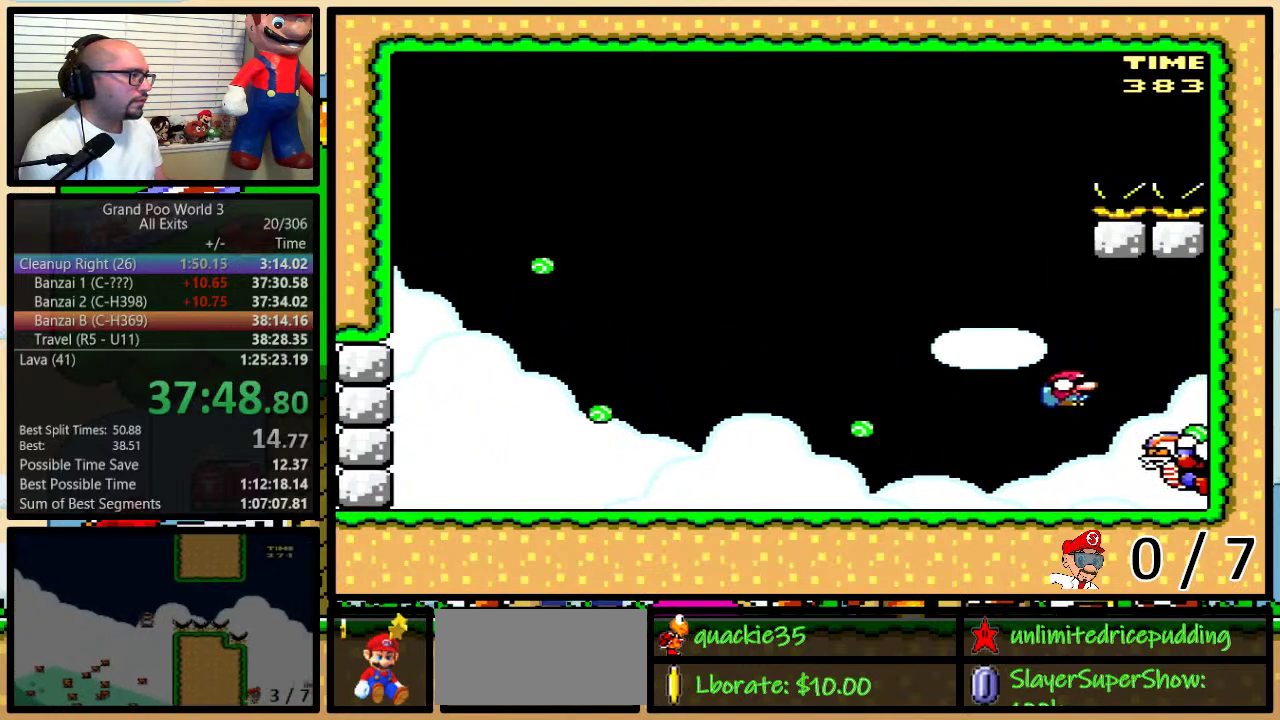
{"buttons": ["Y", "DPAD_UP", "DPAD_RIGHT"], "events": [[33, "B", "down"], [33, "DPAD_DOWN", "up"], [233, "B", "up"], [267, "DPAD_UP", "down"]]}
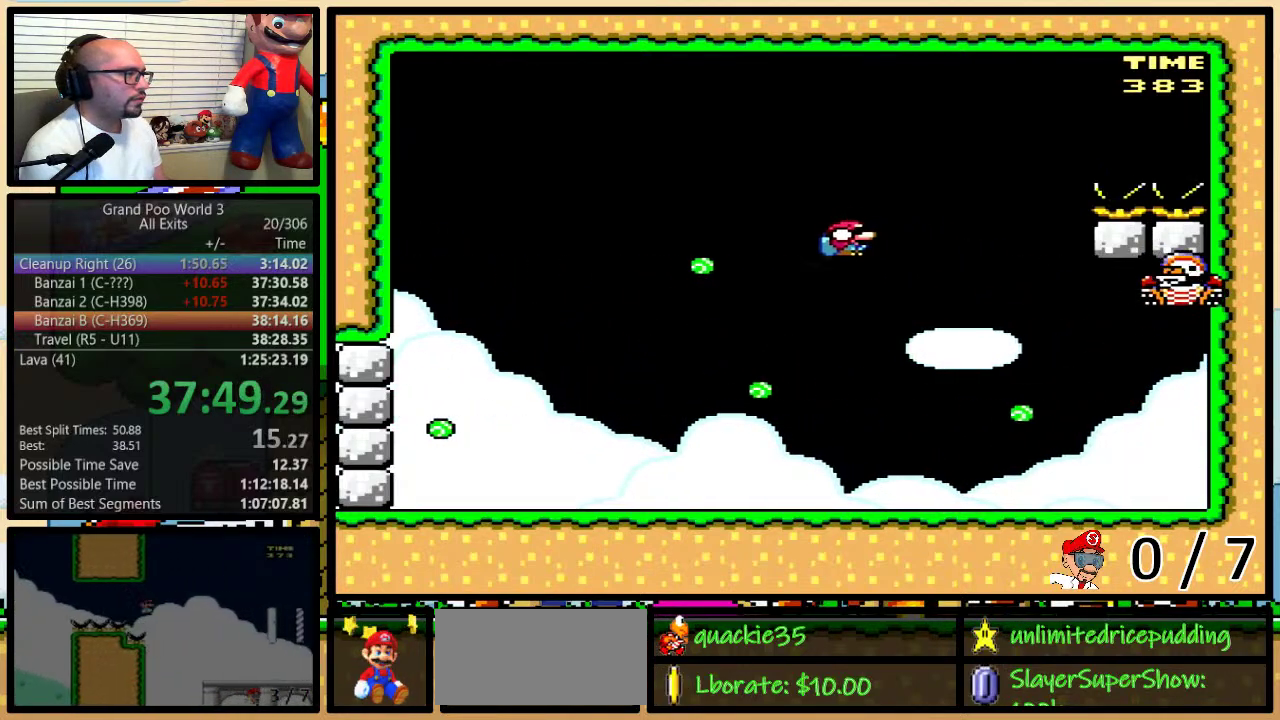
{"buttons": ["B", "Y", "DPAD_DOWN", "DPAD_RIGHT"], "events": [[200, "DPAD_UP", "up"], [300, "DPAD_DOWN", "down"], [400, "B", "down"]]}
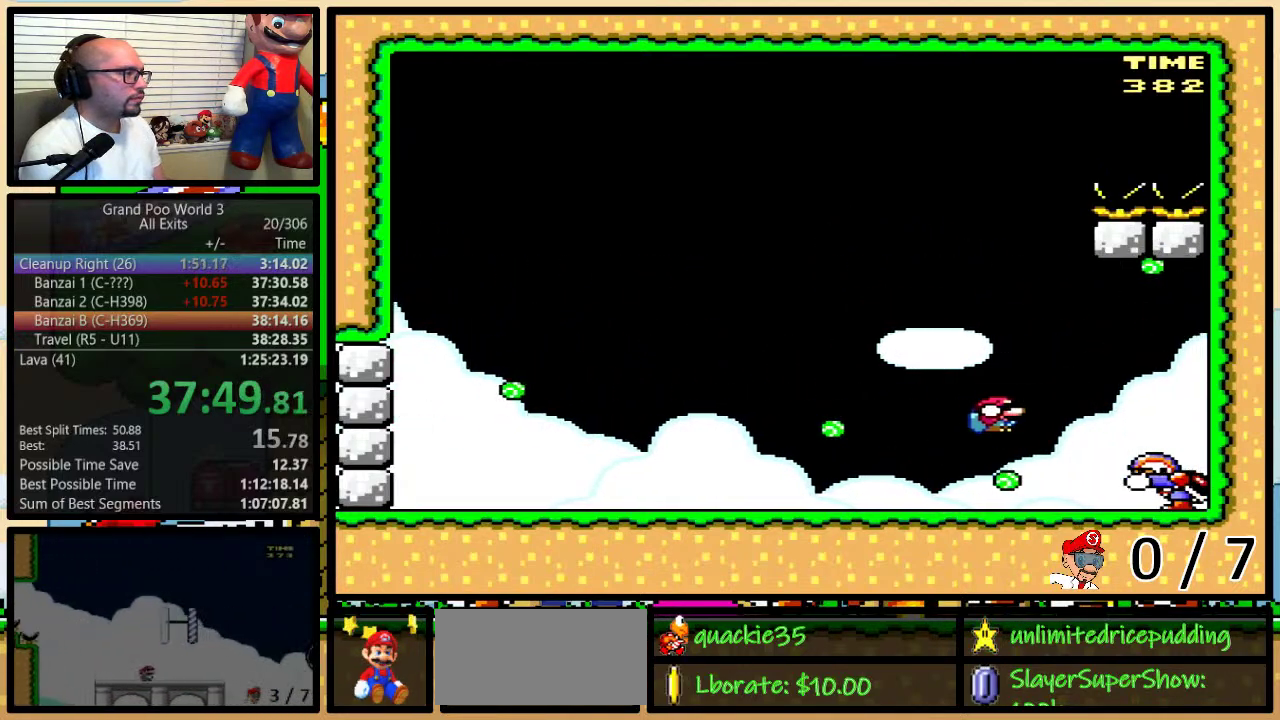
{"buttons": ["Y", "DPAD_UP", "DPAD_RIGHT"], "events": [[117, "B", "up"], [167, "DPAD_DOWN", "up"], [233, "B", "down"], [367, "B", "up"], [450, "DPAD_UP", "down"]]}
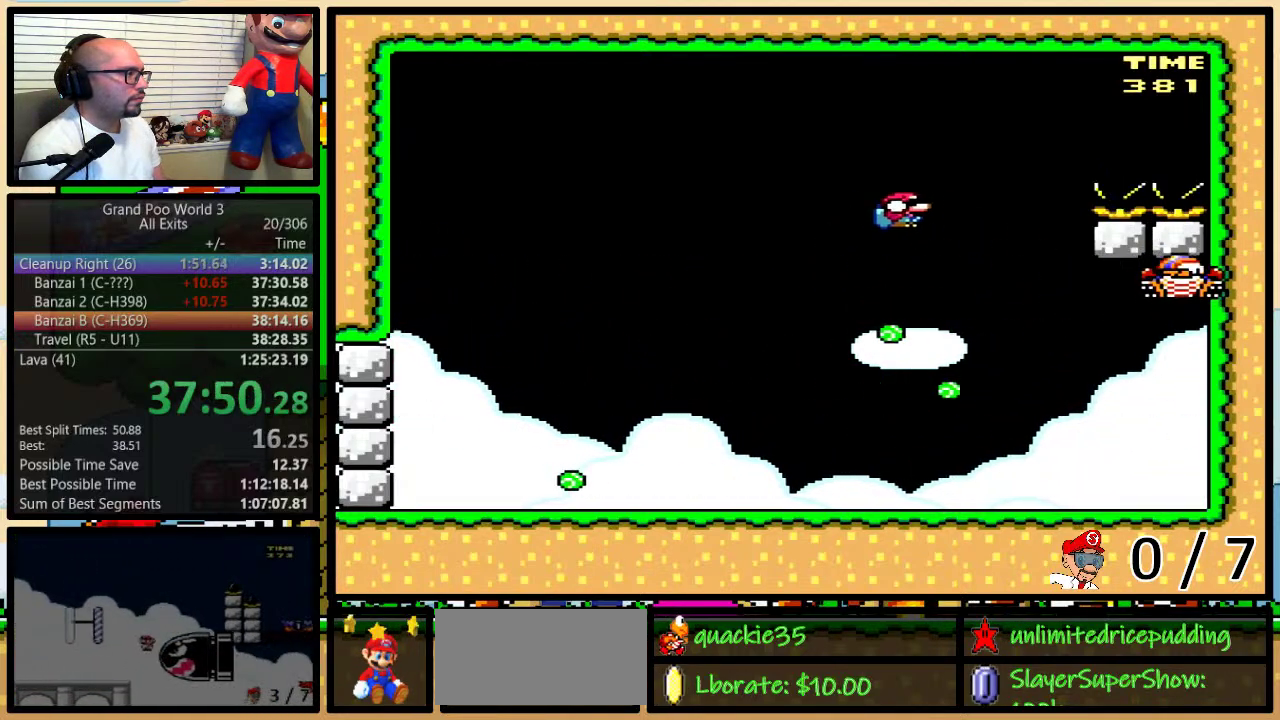
{"buttons": ["Y", "DPAD_RIGHT"], "events": [[383, "DPAD_UP", "up"]]}
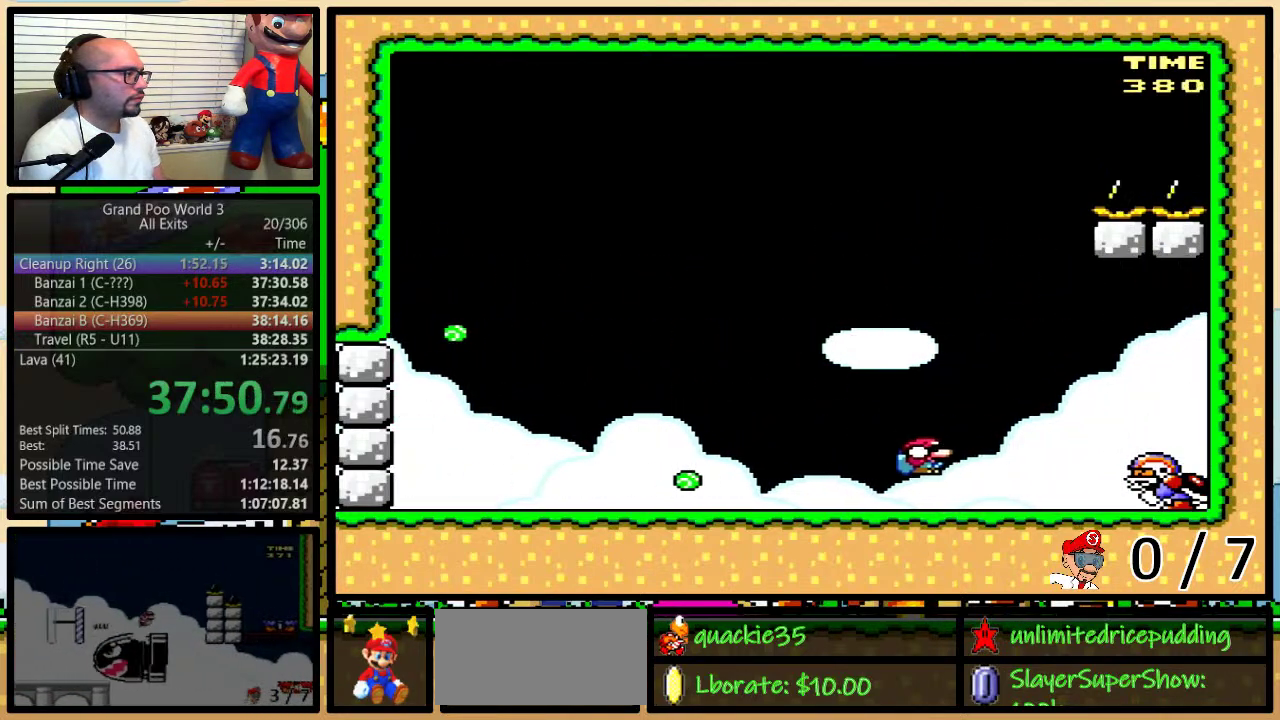
{"buttons": ["Y", "DPAD_DOWN", "DPAD_RIGHT"], "events": [[17, "DPAD_DOWN", "down"], [83, "B", "down"], [167, "B", "up"], [317, "DPAD_DOWN", "up"], [450, "DPAD_DOWN", "down"]]}
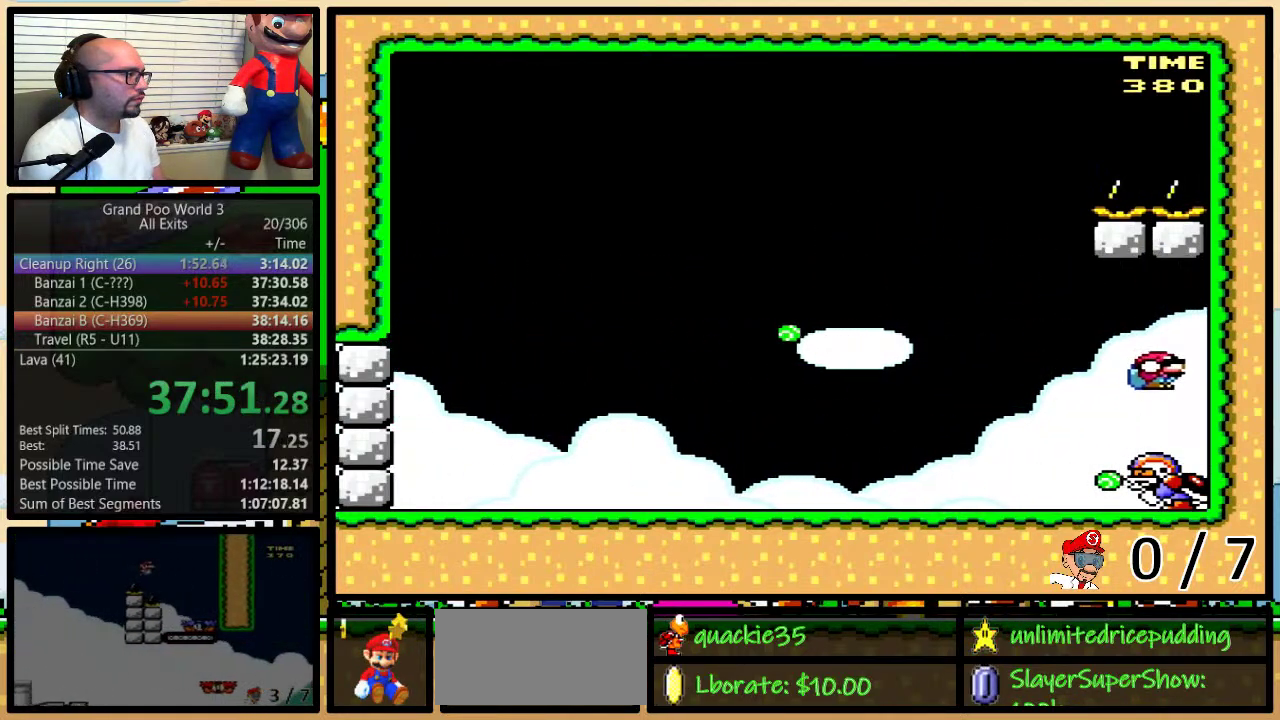
{"buttons": ["B", "Y", "DPAD_DOWN", "DPAD_RIGHT"], "events": [[200, "B", "down"]]}
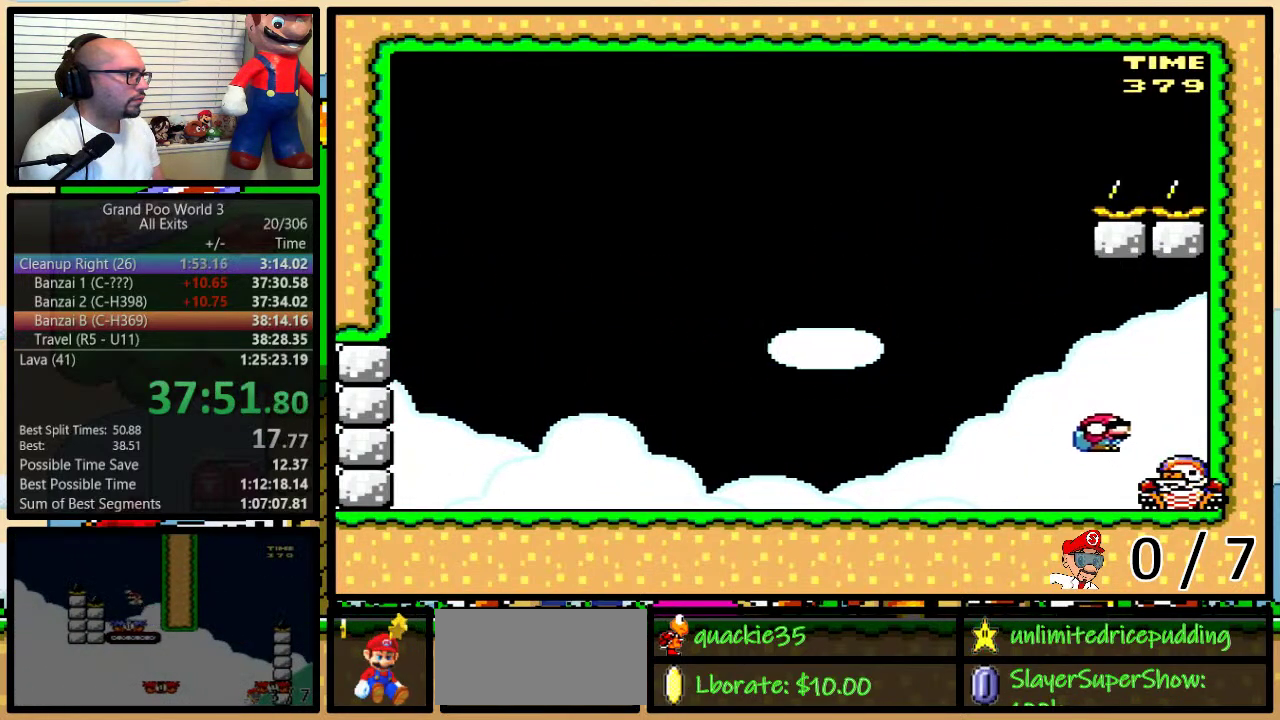
{"buttons": ["Y", "DPAD_DOWN", "DPAD_RIGHT"], "events": [[167, "DPAD_DOWN", "up"], [417, "B", "up"], [417, "DPAD_DOWN", "down"]]}
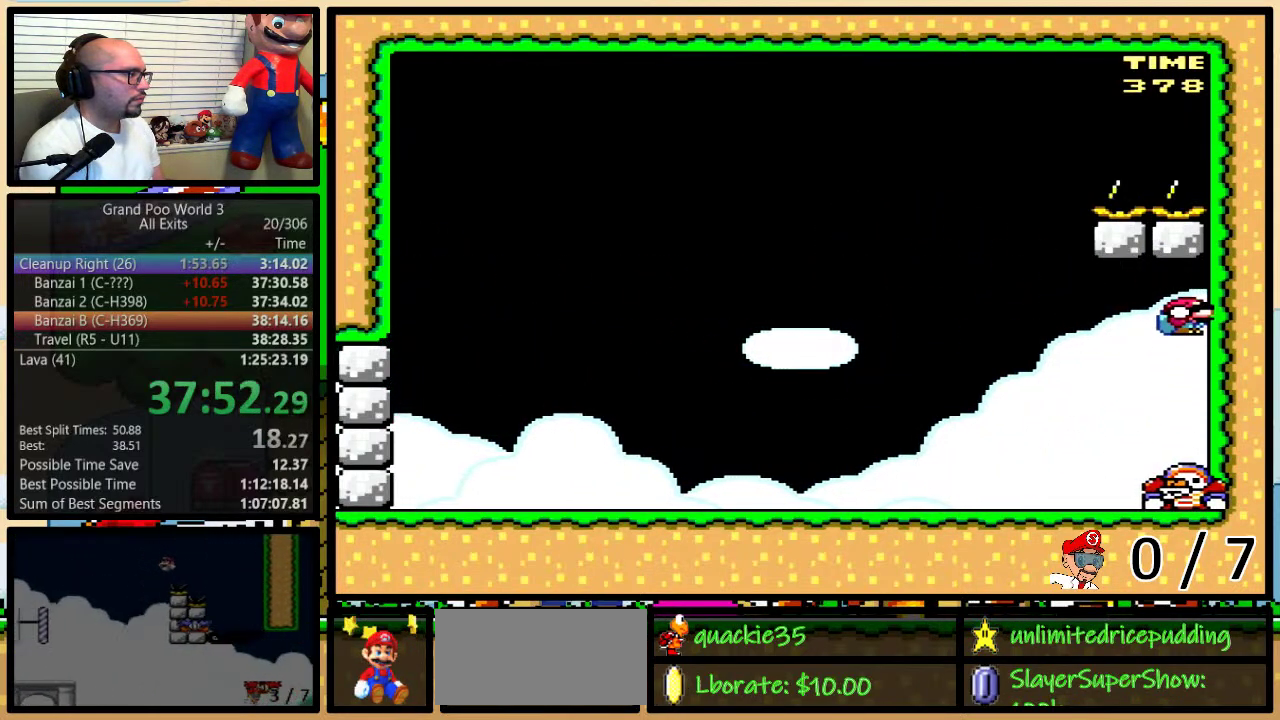
{"buttons": ["B", "Y", "DPAD_DOWN", "DPAD_RIGHT"], "events": [[217, "B", "down"]]}
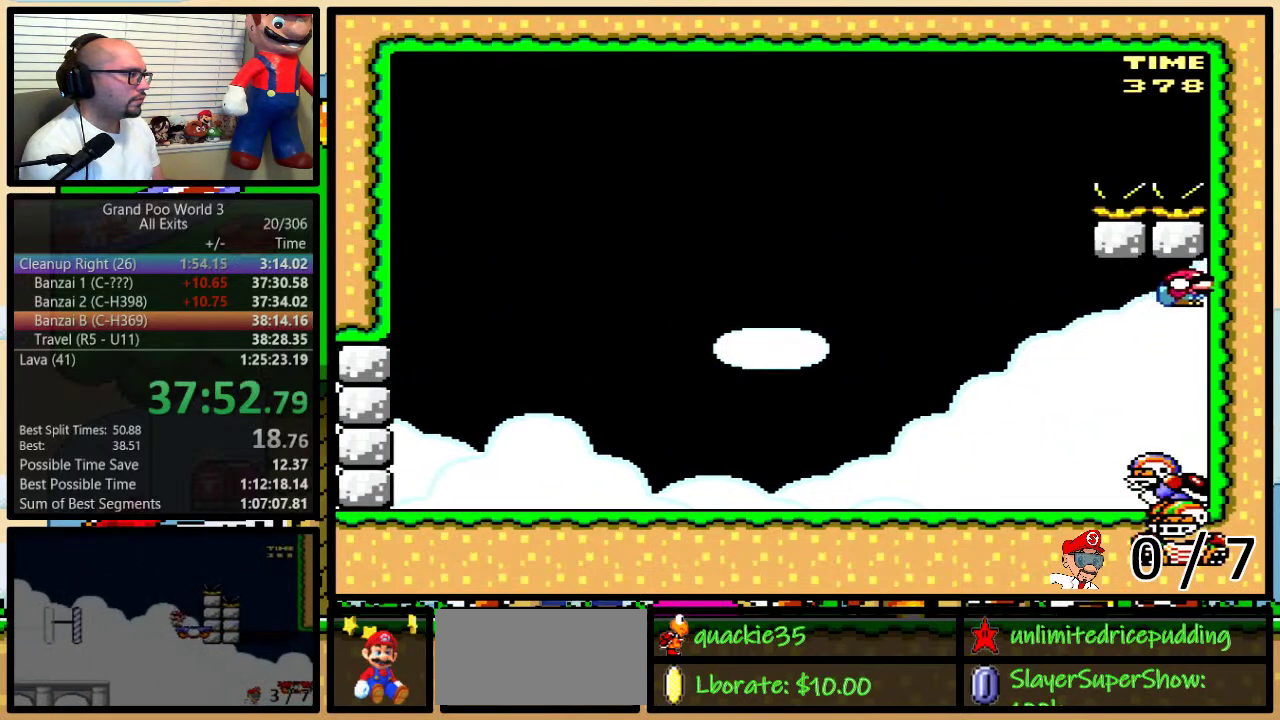
{"buttons": ["B", "Y", "DPAD_DOWN", "DPAD_RIGHT"], "events": [[67, "B", "up"], [383, "B", "down"]]}
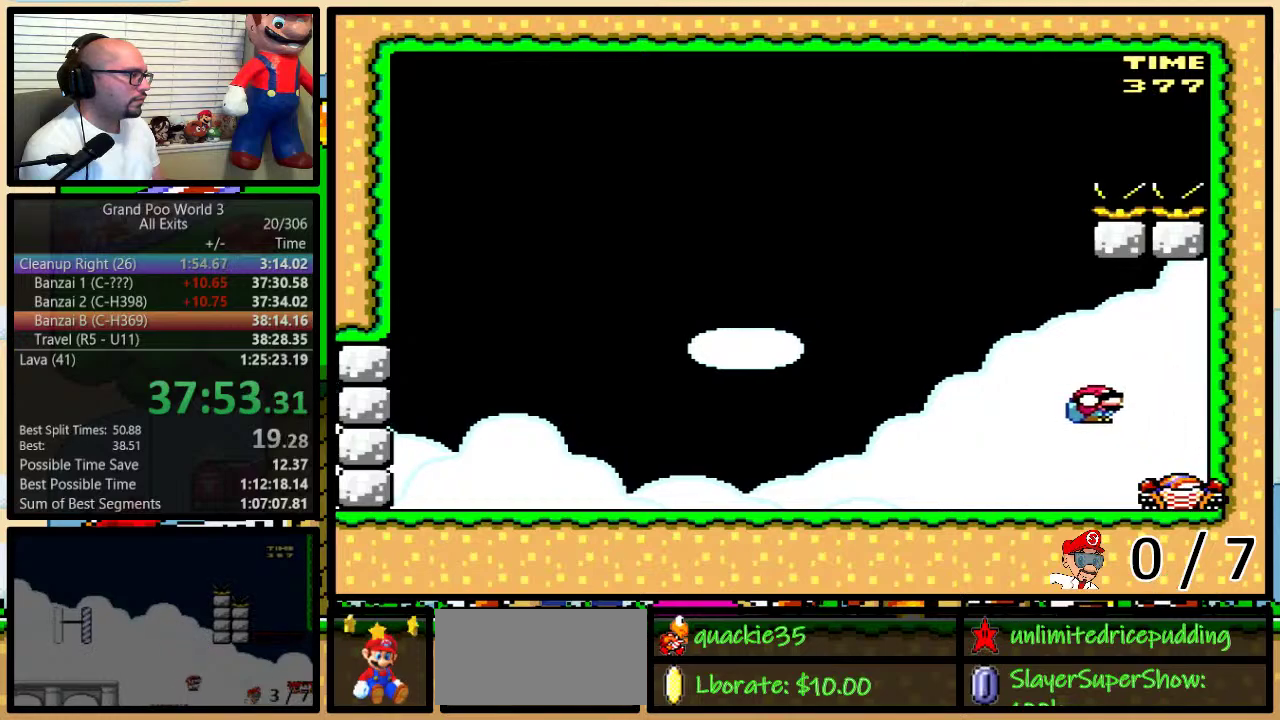
{"buttons": ["B", "Y", "DPAD_DOWN", "DPAD_RIGHT"], "events": []}
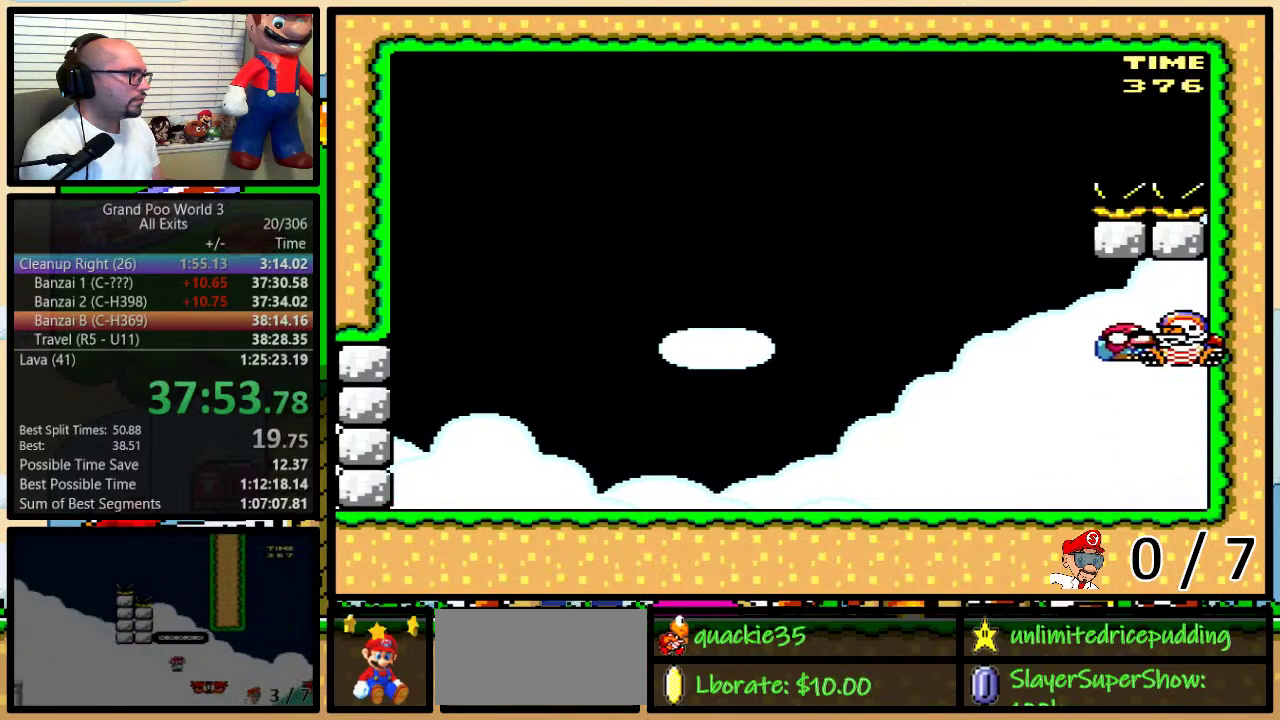
{"buttons": ["Y", "DPAD_LEFT"], "events": [[333, "B", "up"], [333, "DPAD_DOWN", "up"], [333, "DPAD_LEFT", "down"], [333, "DPAD_RIGHT", "up"]]}
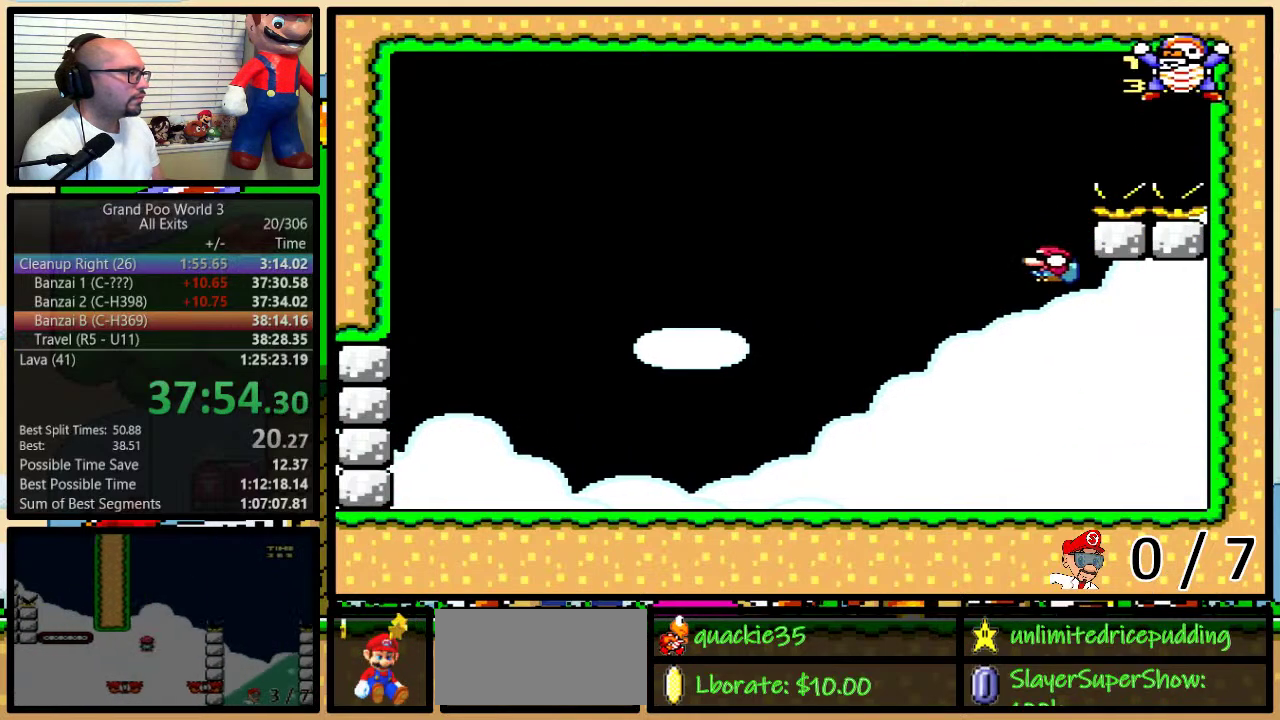
{"buttons": ["Y", "DPAD_LEFT"], "events": []}
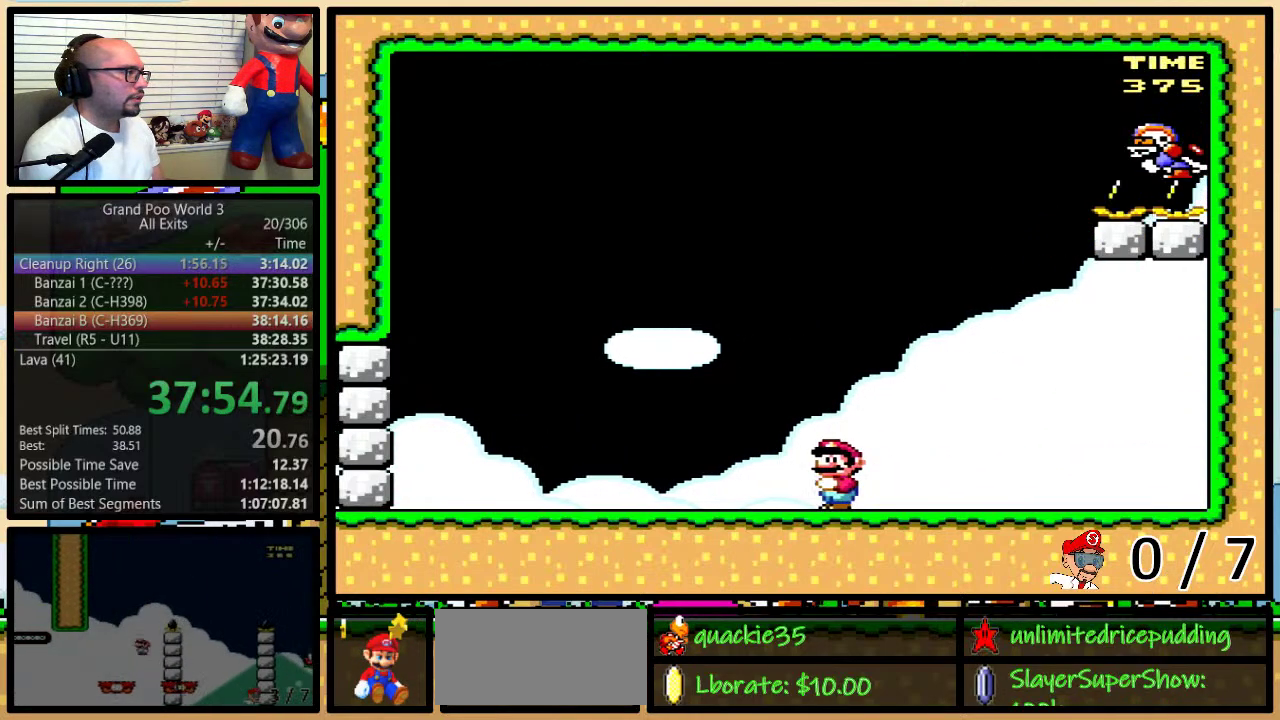
{"buttons": ["Y", "DPAD_LEFT"], "events": []}
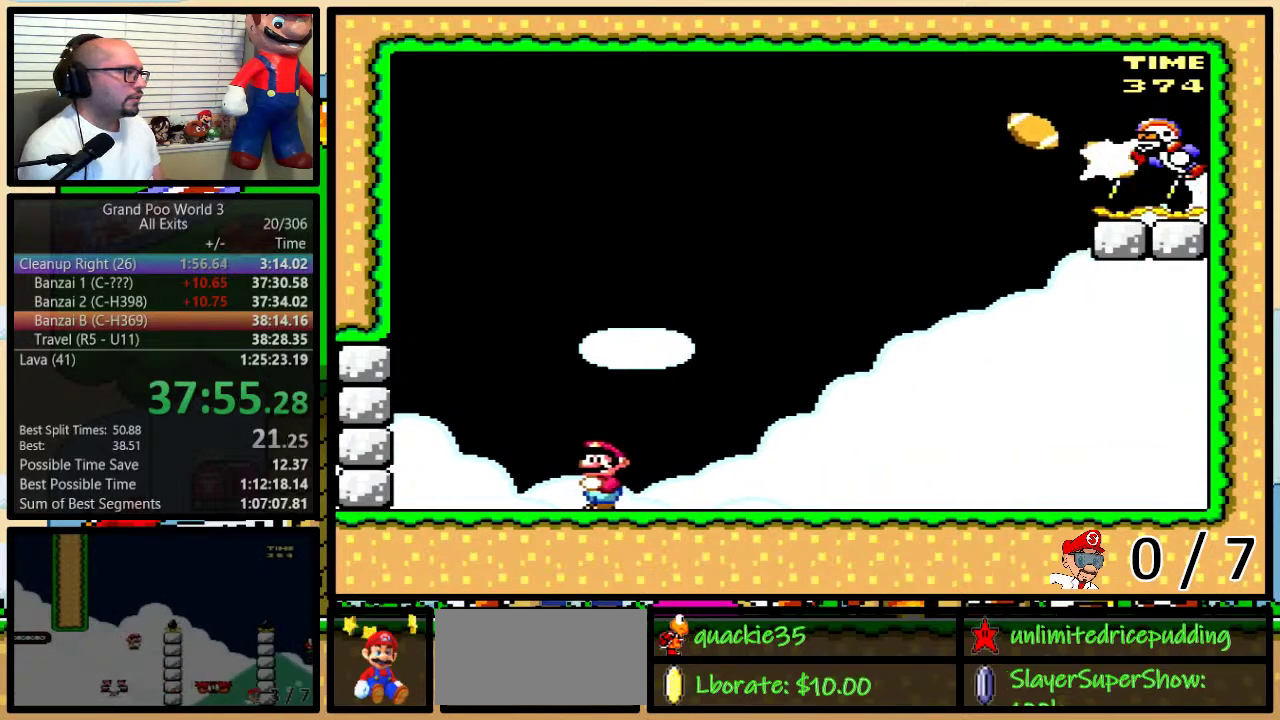
{"buttons": ["A", "Y"], "events": [[200, "DPAD_LEFT", "up"], [250, "A", "down"], [350, "A", "up"], [383, "DPAD_RIGHT", "down"], [450, "A", "down"], [500, "DPAD_RIGHT", "up"]]}
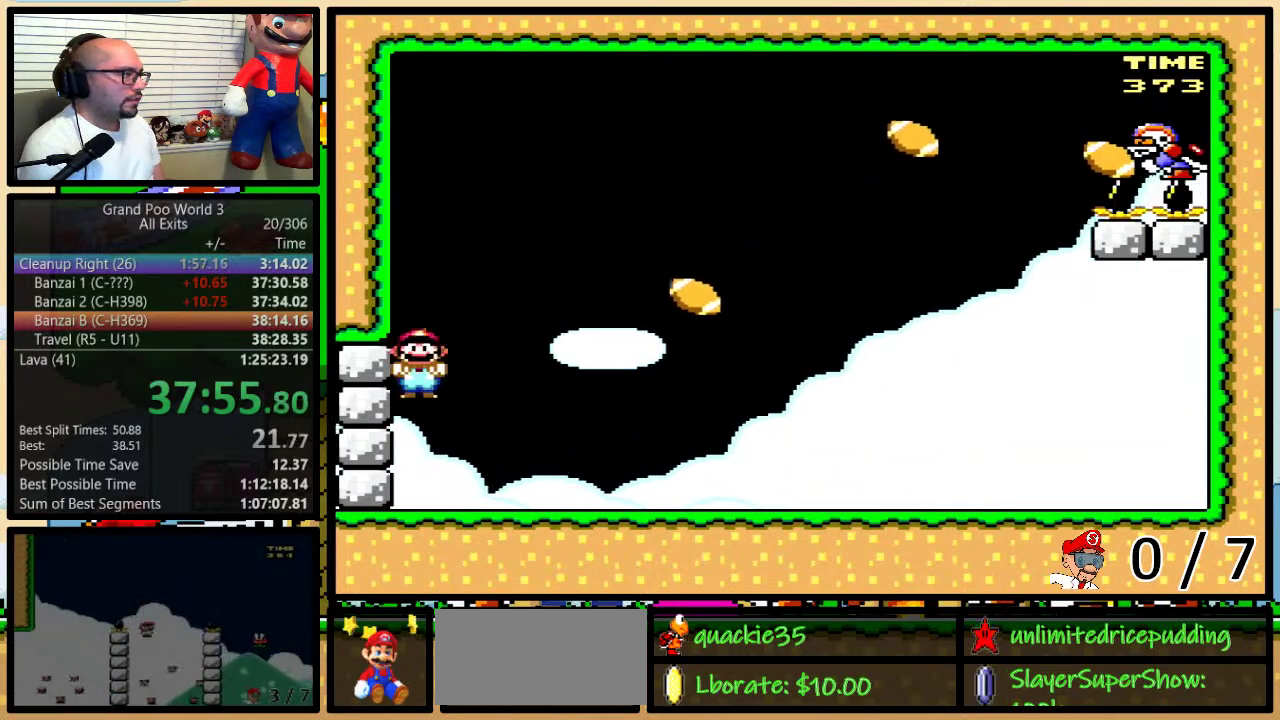
{"buttons": ["Y", "DPAD_RIGHT"], "events": [[33, "A", "up"], [33, "DPAD_RIGHT", "down"], [100, "DPAD_UP", "down"], [483, "DPAD_UP", "up"]]}
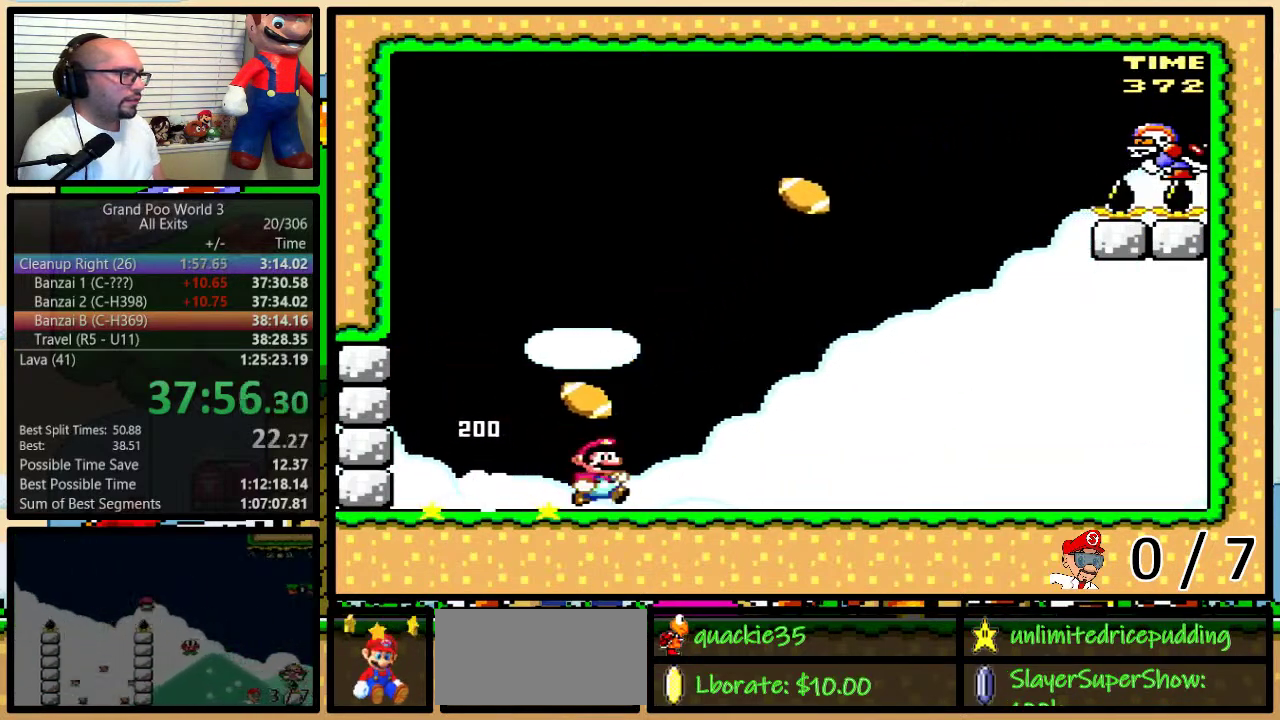
{"buttons": ["Y", "DPAD_RIGHT"], "events": [[17, "DPAD_DOWN", "down"], [200, "DPAD_DOWN", "up"], [217, "DPAD_RIGHT", "up"], [317, "DPAD_RIGHT", "down"]]}
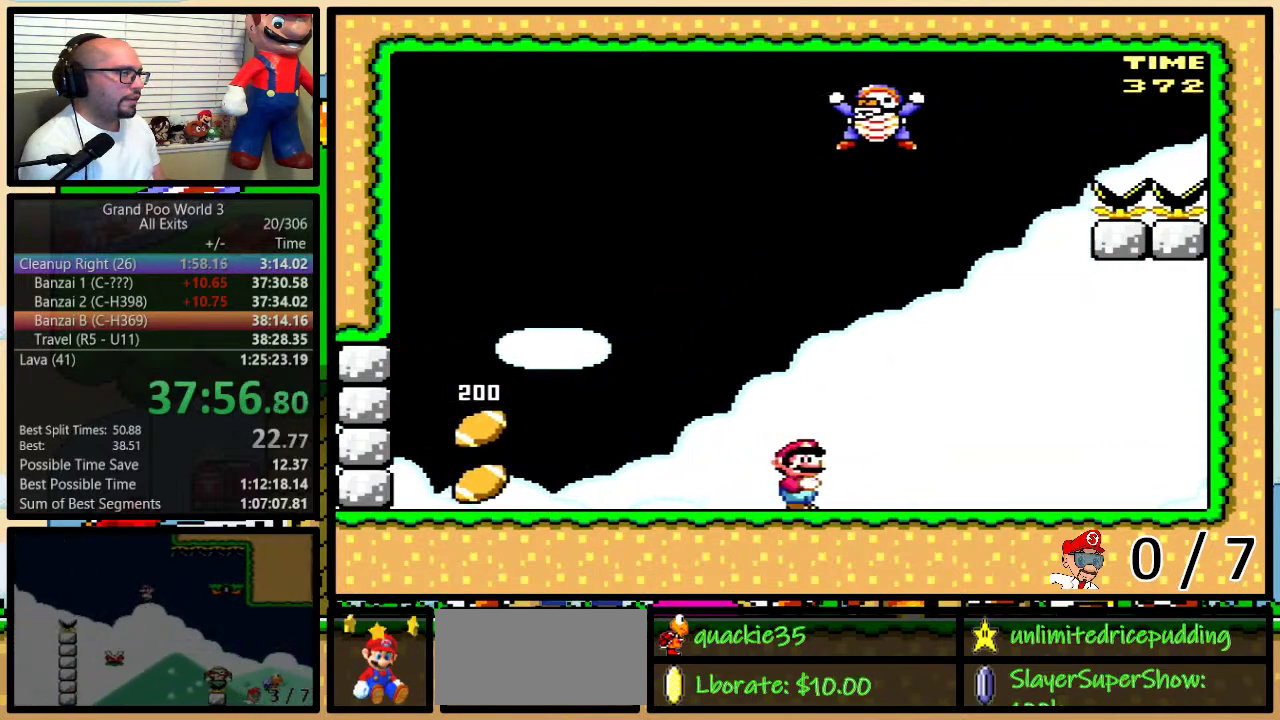
{"buttons": ["B", "Y", "DPAD_UP", "DPAD_LEFT"], "events": [[67, "B", "down"], [67, "DPAD_LEFT", "down"], [67, "DPAD_RIGHT", "up"], [350, "B", "up"], [450, "DPAD_UP", "down"], [467, "B", "down"]]}
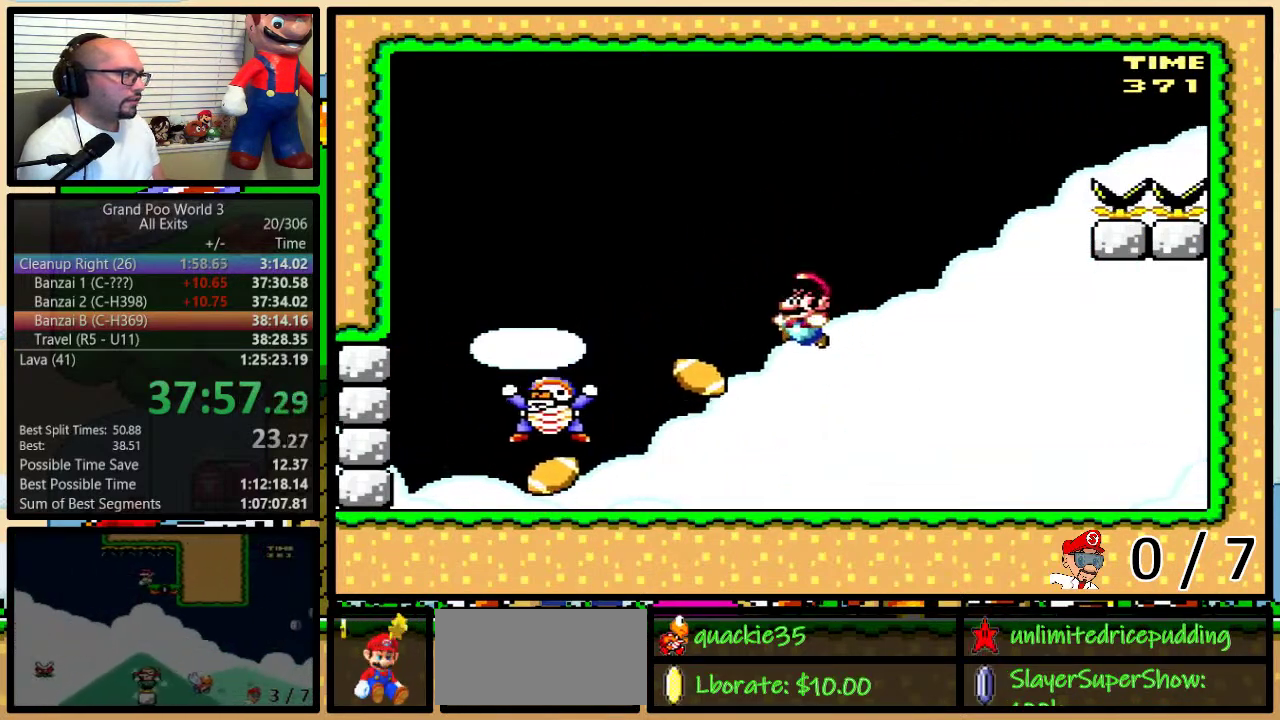
{"buttons": ["B", "Y", "DPAD_LEFT"], "events": [[33, "DPAD_LEFT", "up"], [33, "DPAD_RIGHT", "down"], [33, "DPAD_UP", "up"], [100, "DPAD_UP", "down"], [250, "DPAD_LEFT", "down"], [250, "DPAD_RIGHT", "up"], [250, "DPAD_UP", "up"], [383, "DPAD_LEFT", "up"], [383, "DPAD_RIGHT", "down"], [383, "DPAD_UP", "down"], [450, "DPAD_LEFT", "down"], [450, "DPAD_RIGHT", "up"], [450, "DPAD_UP", "up"]]}